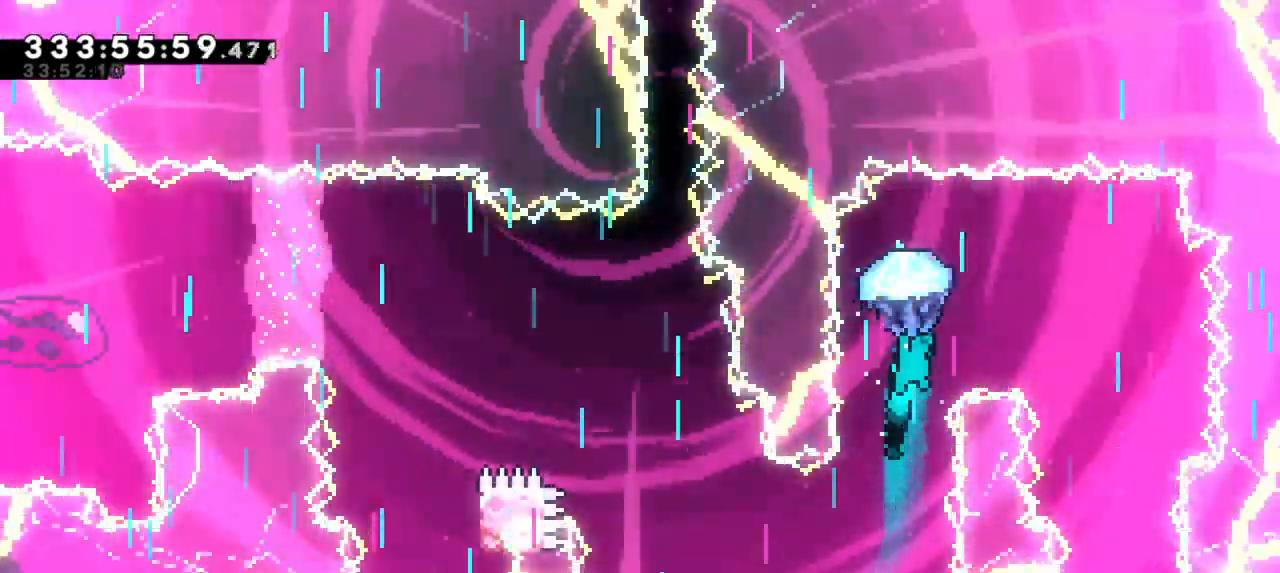
Gameplay with keyboard; each line is a JSON object with the keys held at the frame after it. "events" lists presses ("down") and releases ("up") of "confirm", "dash", "demo", "down", "jump", "jump2", "left", "right" and "up" between this image and that frame as [ms after this image, input, new state], when the widget could be followed in between. No other keys are recorded. Mouse input is not recorded. Key names are as the overlay labels them; some are game actions (e.g. jump) rather than physical keys. Not read: grab.
{"keys": ["down"], "events": [[233, "down", "down"], [383, "right", "up"]]}
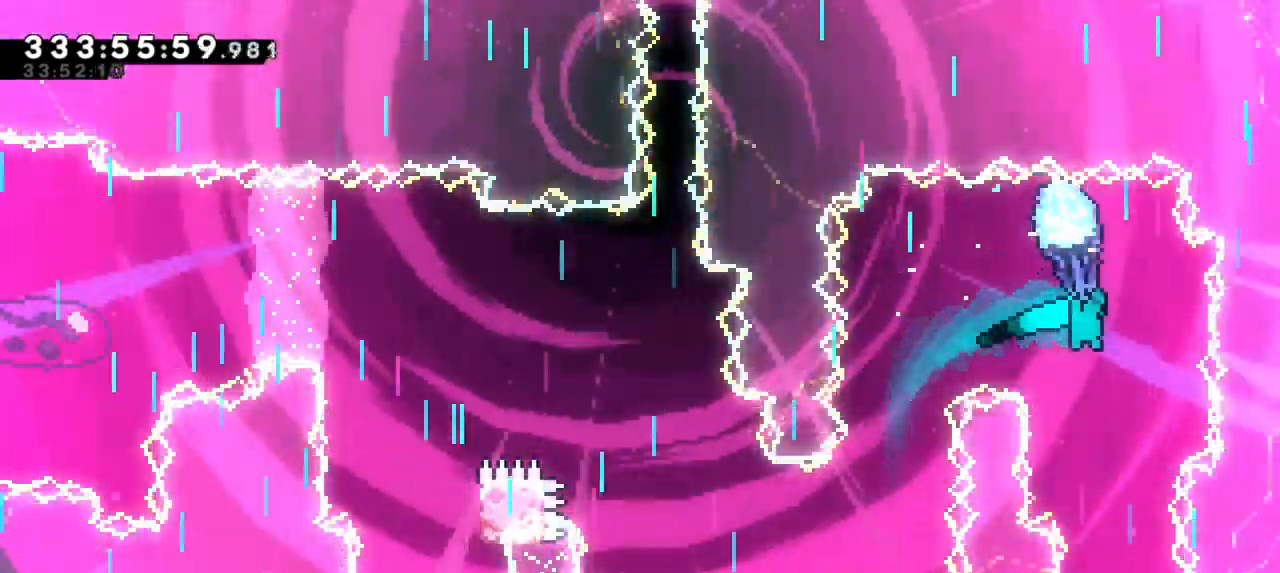
{"keys": ["down"], "events": []}
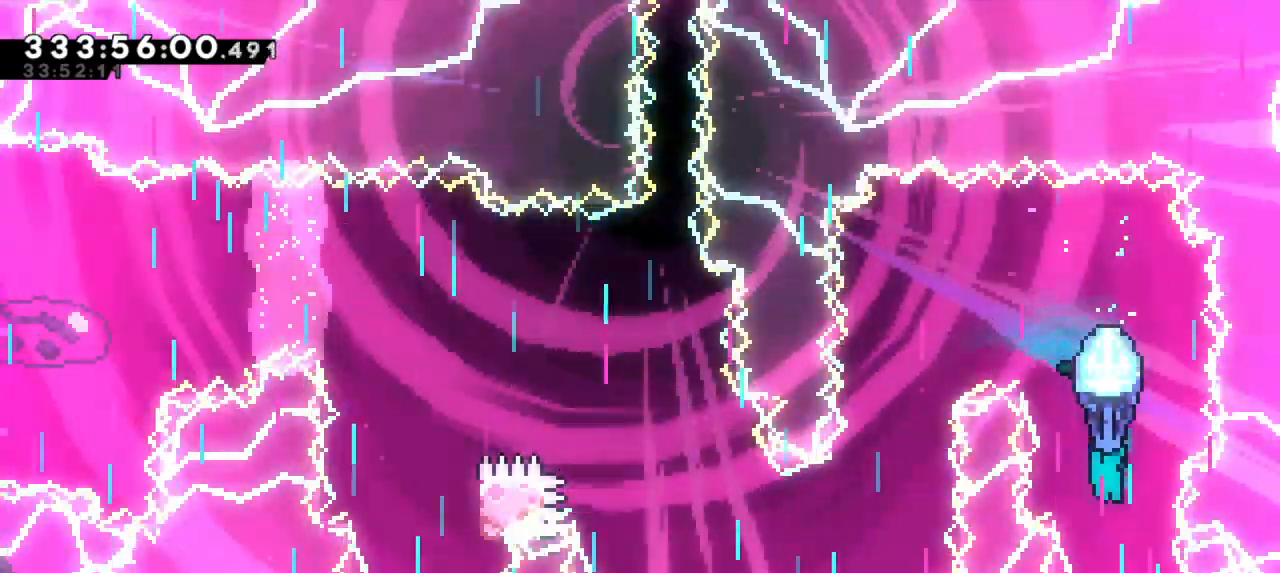
{"keys": ["jump2"], "events": [[400, "down", "up"], [433, "jump2", "down"]]}
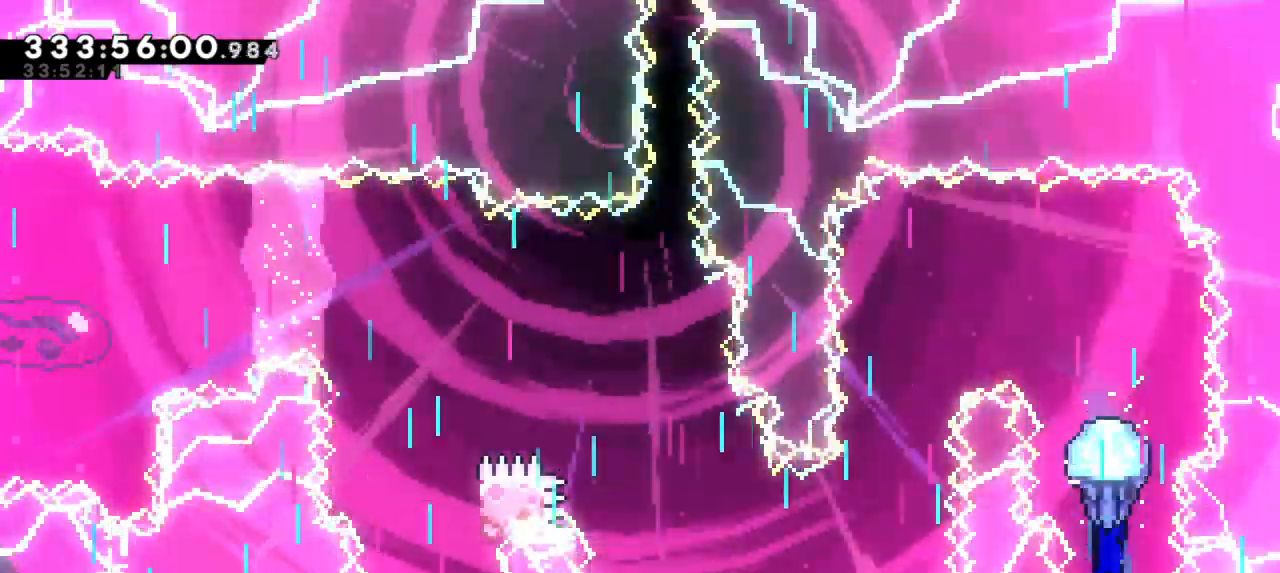
{"keys": ["left"], "events": [[183, "jump2", "up"], [366, "left", "down"]]}
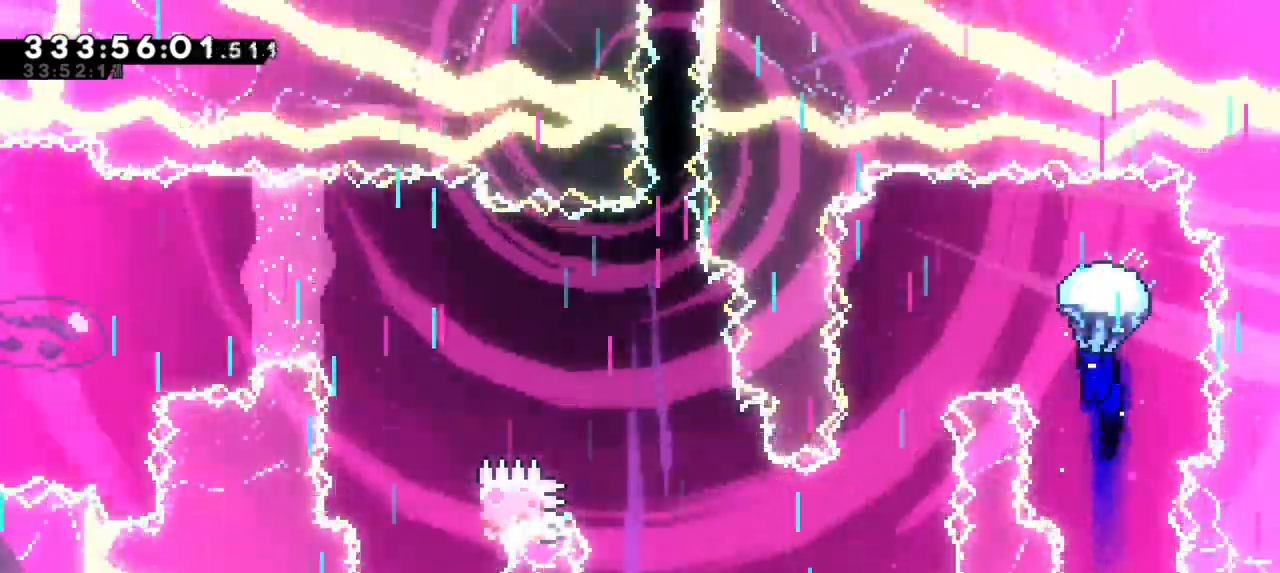
{"keys": ["down"], "events": [[300, "down", "down"], [350, "left", "up"]]}
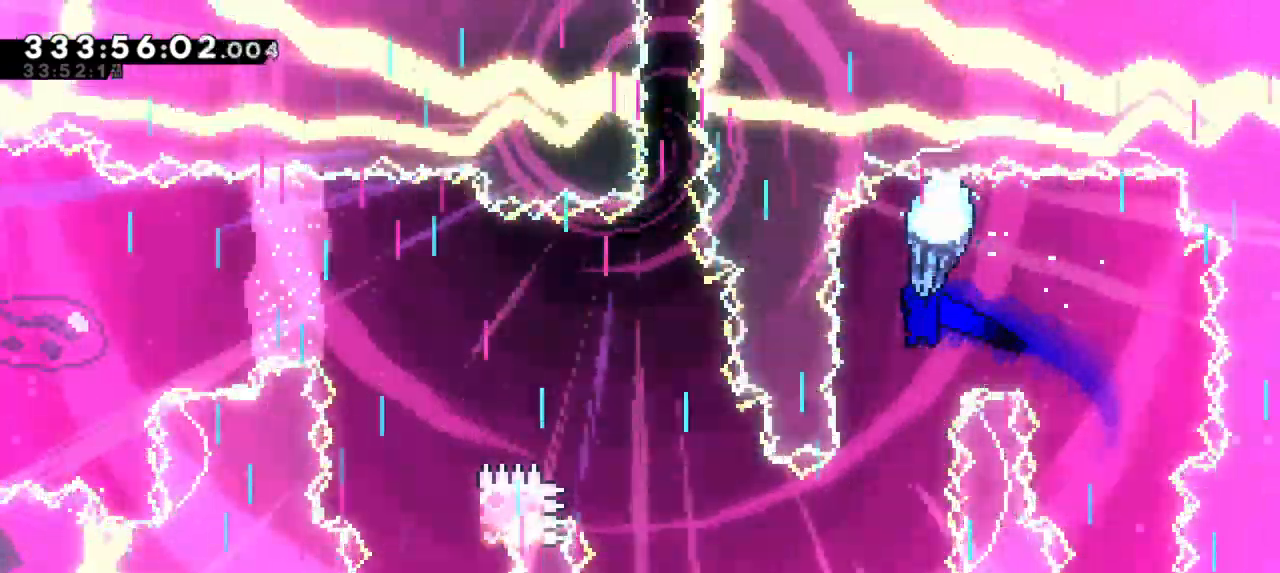
{"keys": ["down"], "events": []}
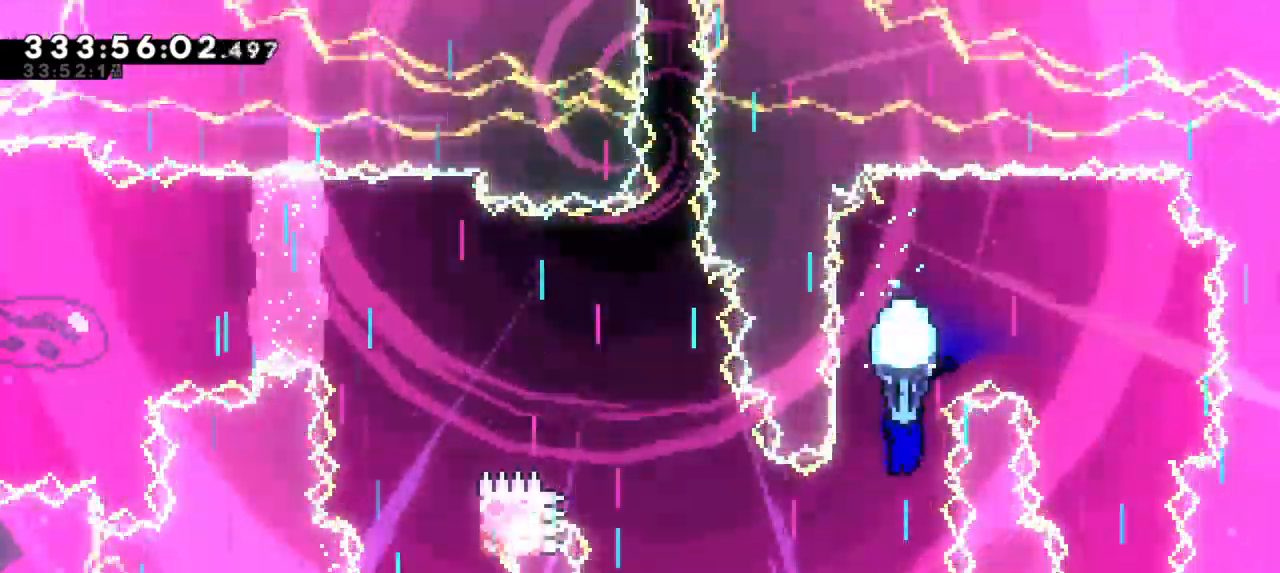
{"keys": ["left"], "events": [[50, "left", "down"], [133, "down", "up"]]}
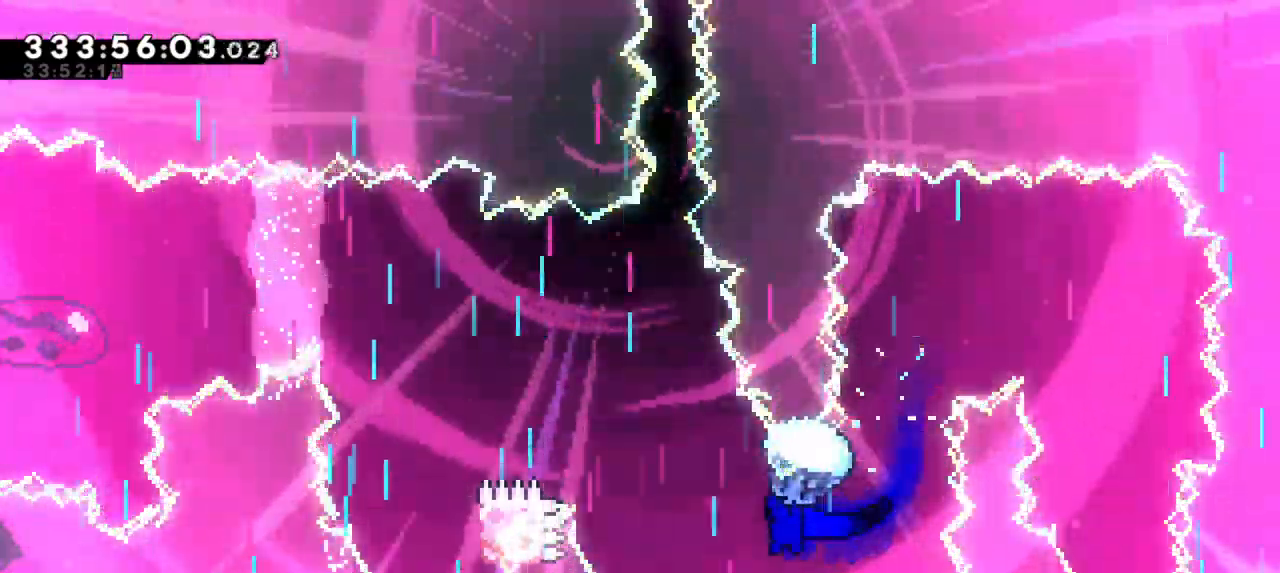
{"keys": ["left"], "events": [[100, "left", "up"], [416, "left", "down"]]}
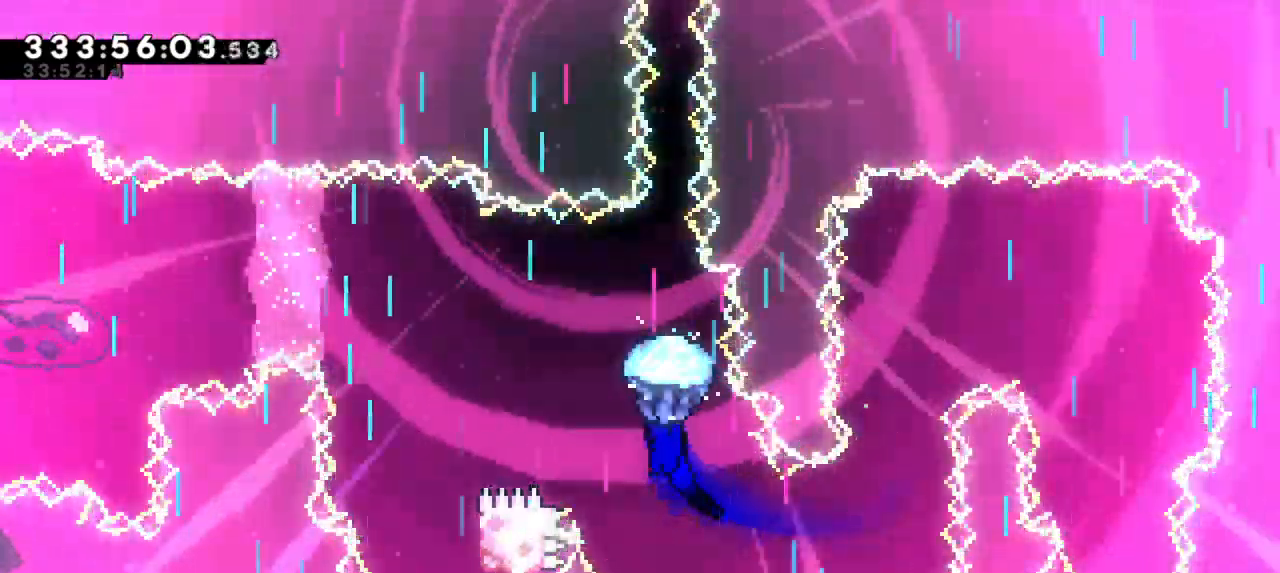
{"keys": ["down"], "events": [[366, "down", "down"], [433, "left", "up"]]}
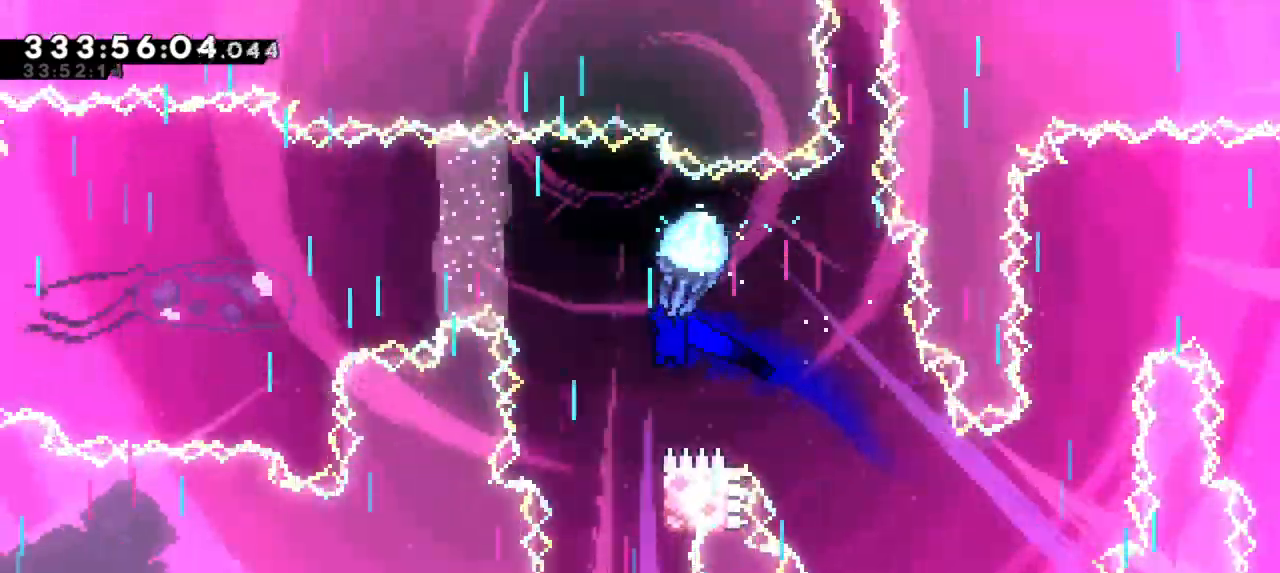
{"keys": ["down", "right"], "events": [[433, "right", "down"]]}
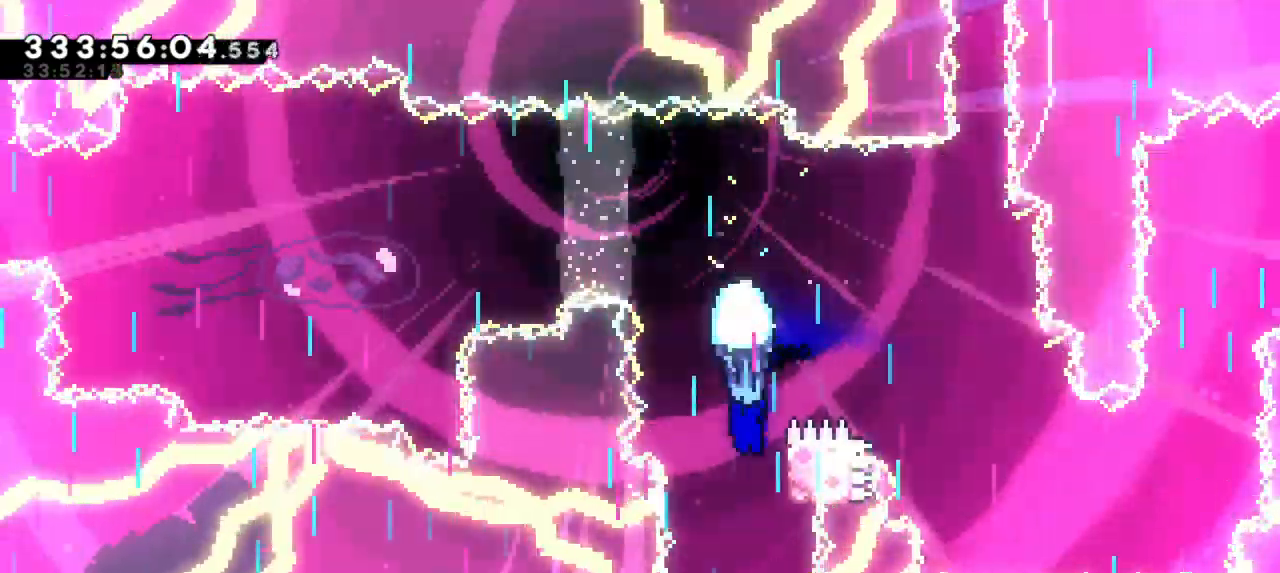
{"keys": ["down"], "events": [[33, "down", "up"], [200, "right", "up"], [216, "left", "down"], [333, "left", "up"], [366, "down", "down"]]}
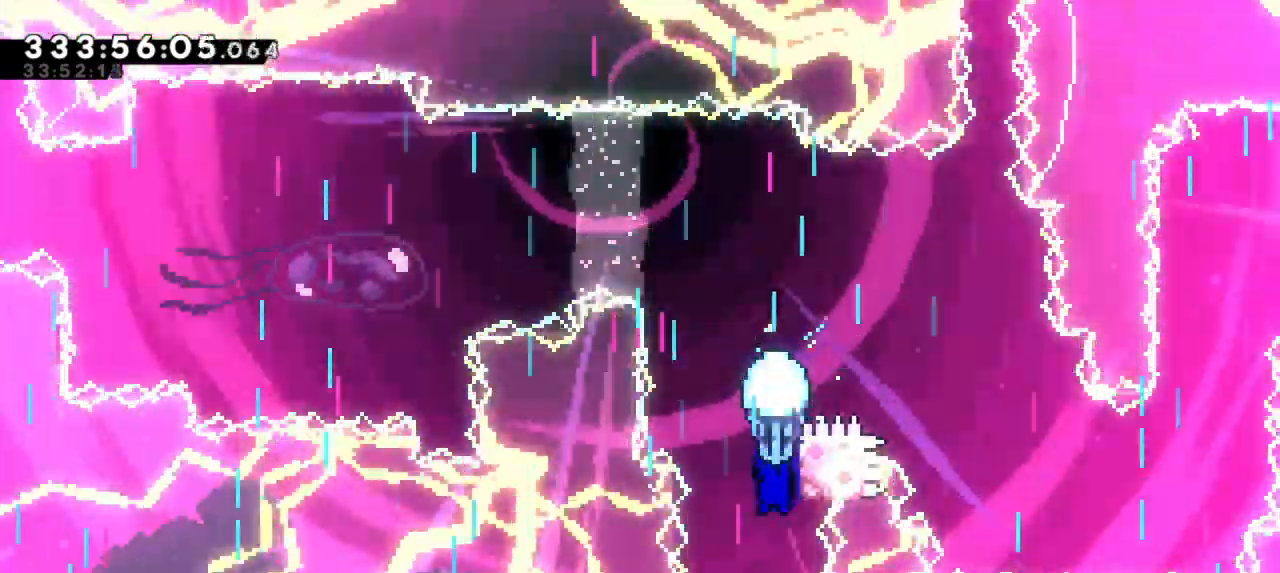
{"keys": ["dash"], "events": [[366, "down", "up"], [500, "dash", "down"]]}
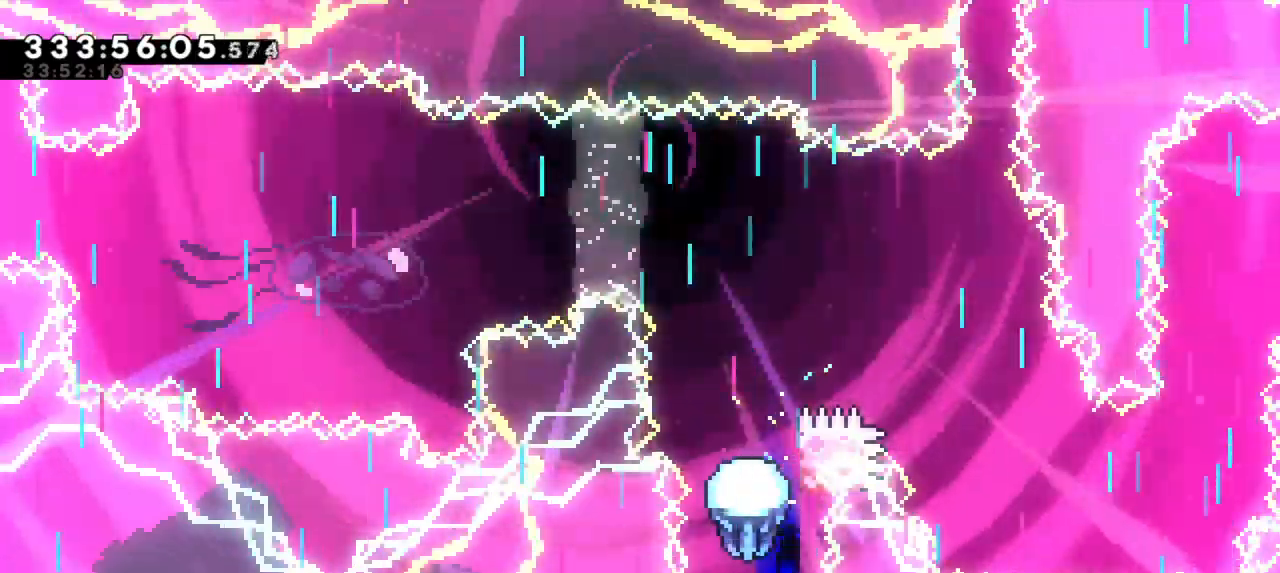
{"keys": ["jump2", "left"], "events": [[16, "up", "down"], [266, "jump2", "down"], [300, "dash", "up"], [350, "left", "down"], [383, "up", "up"]]}
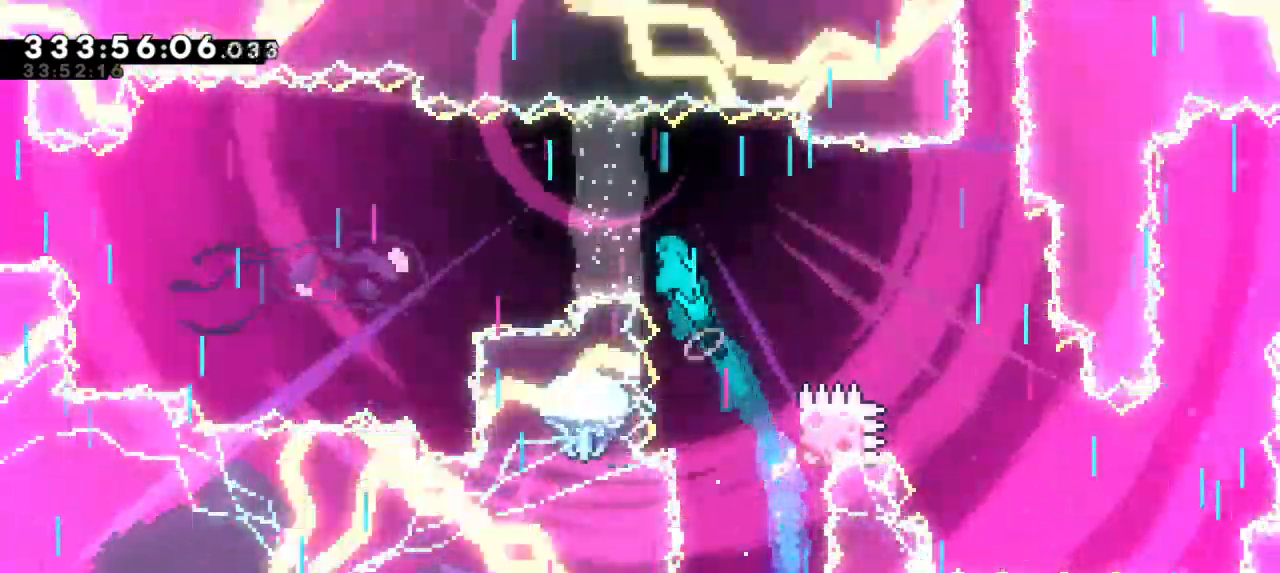
{"keys": ["jump2", "left"], "events": []}
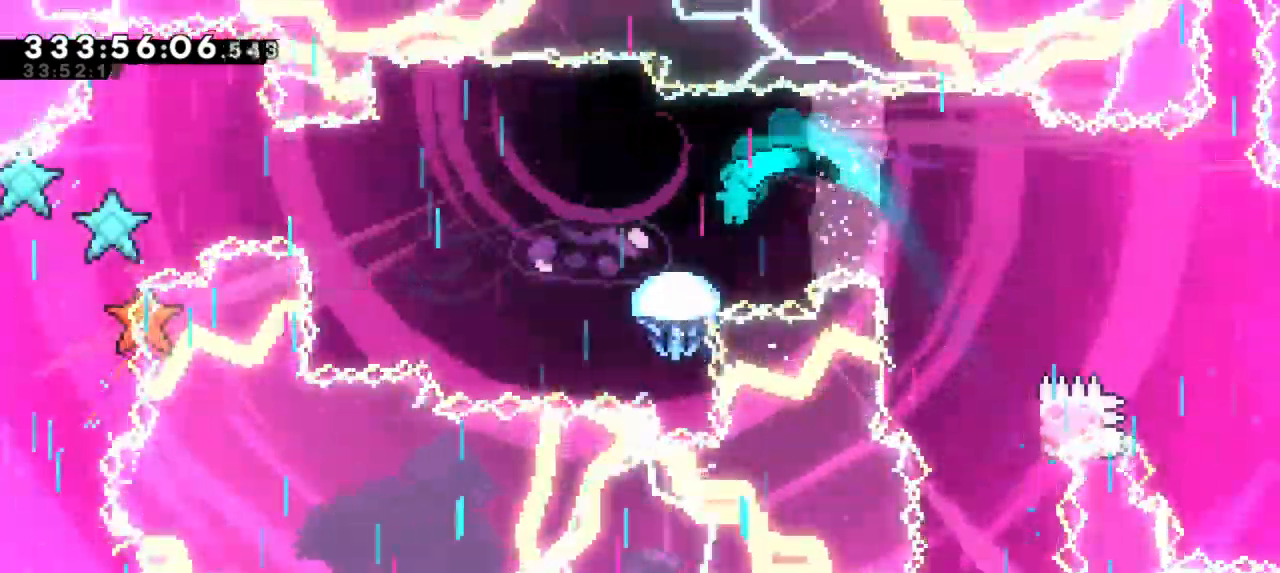
{"keys": ["left"], "events": [[66, "jump2", "up"]]}
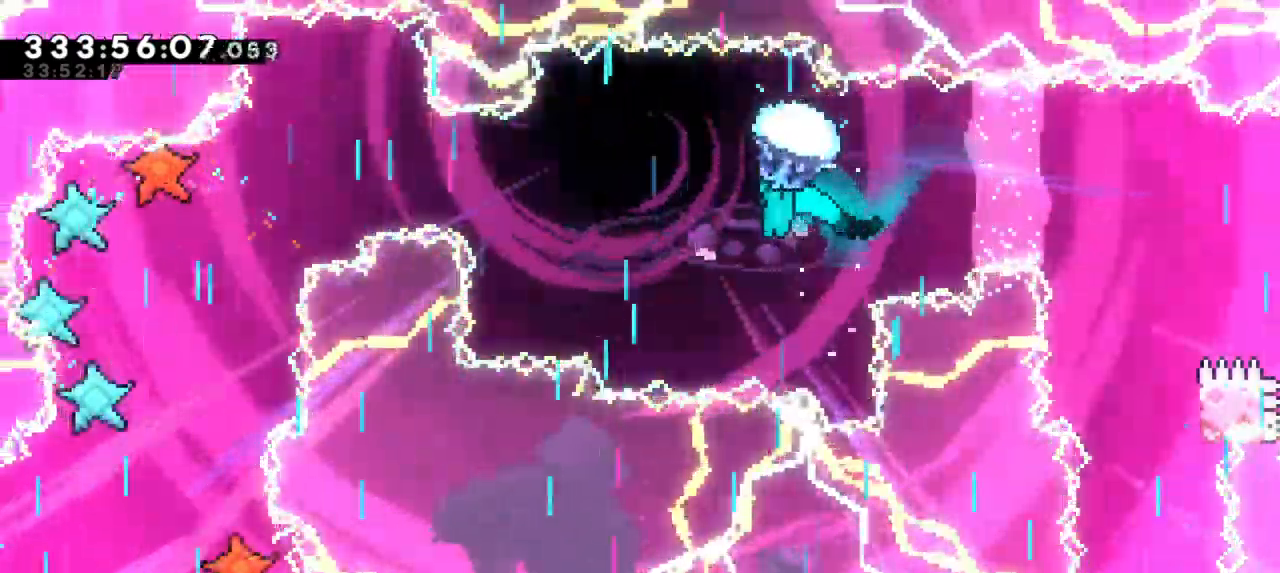
{"keys": ["left"], "events": []}